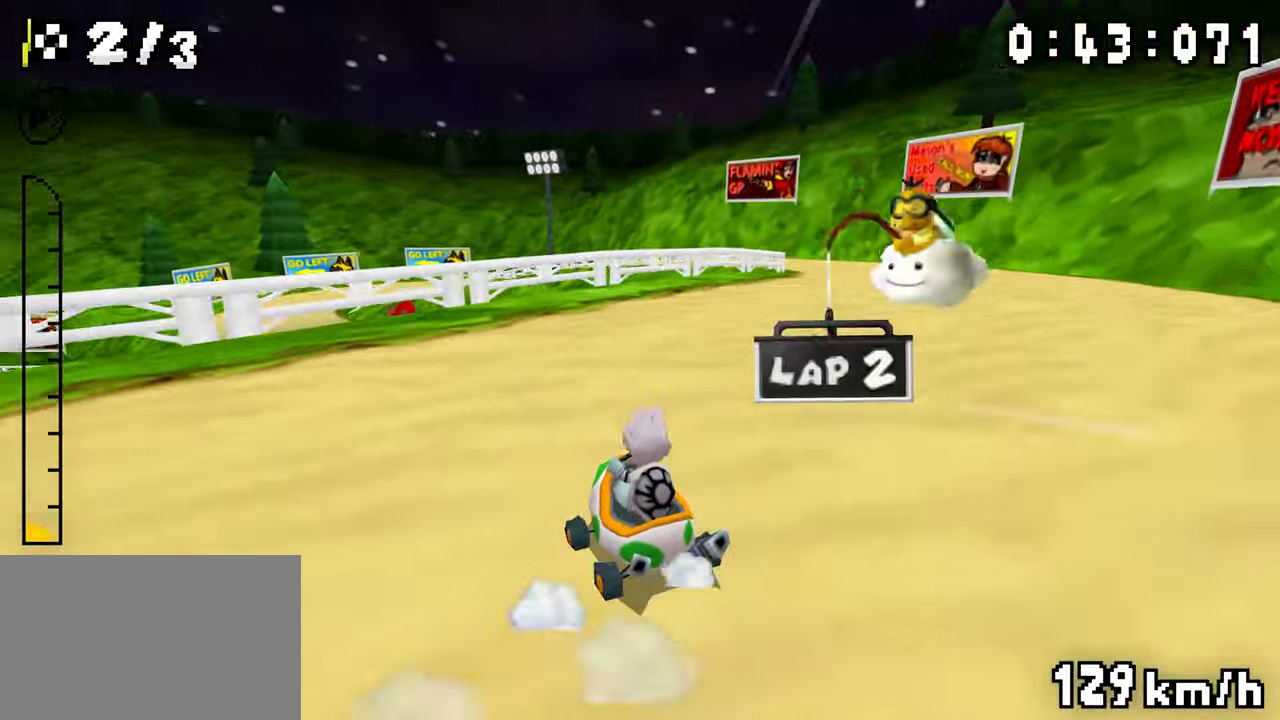
Gameplay with a controller (Nintendo layout); each line is a JSON object with the inputs held at the frame after it (dt_ms = milliseconds from this image to that frame). "events" lists button and stick changes between this image and that frame as [ms after this image, input, new state], when the widget could be followed in between. Not read: DPAD_DOWN L3 R3.
{"dt_ms": 1000, "buttons": ["A", "R1"]}
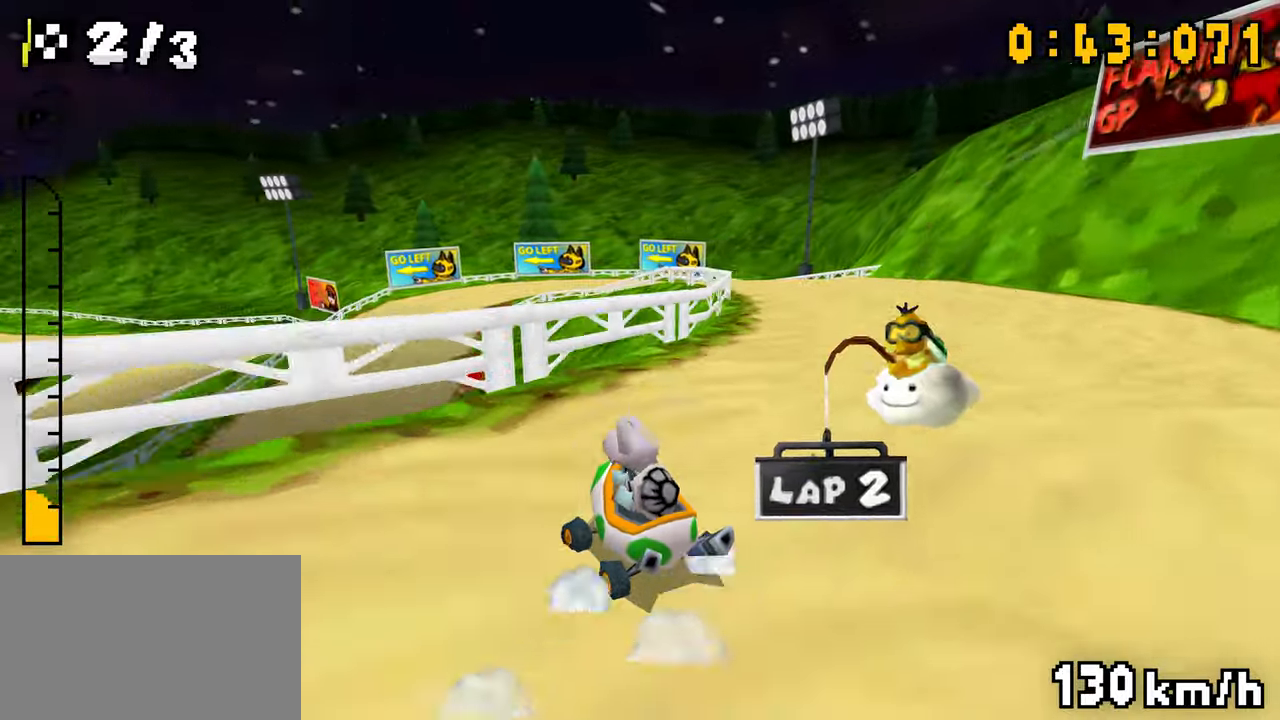
{"dt_ms": 500, "buttons": ["A", "R1"], "events": [[17, "DPAD_RIGHT", "down"], [234, "DPAD_RIGHT", "up"], [317, "R1", "up"], [367, "R1", "down"]]}
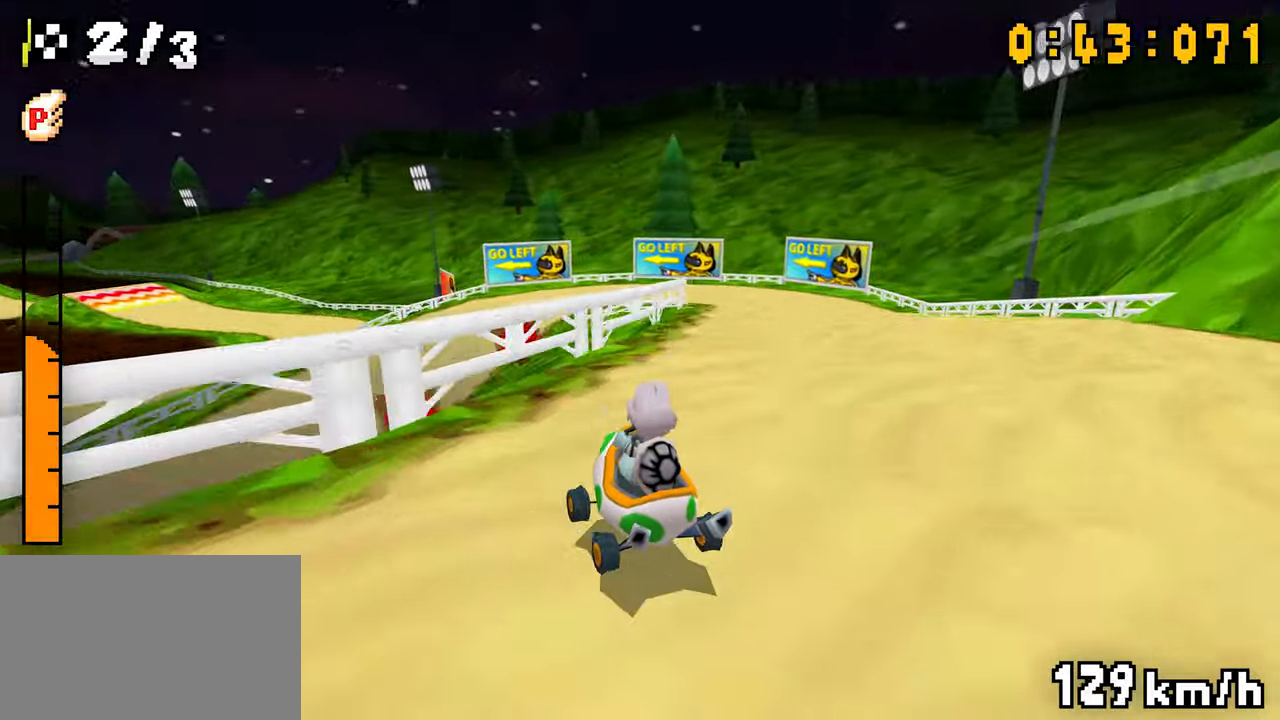
{"dt_ms": 500, "buttons": ["A", "R1", "DPAD_RIGHT"], "events": [[50, "DPAD_LEFT", "down"], [167, "DPAD_LEFT", "up"], [200, "DPAD_RIGHT", "down"]]}
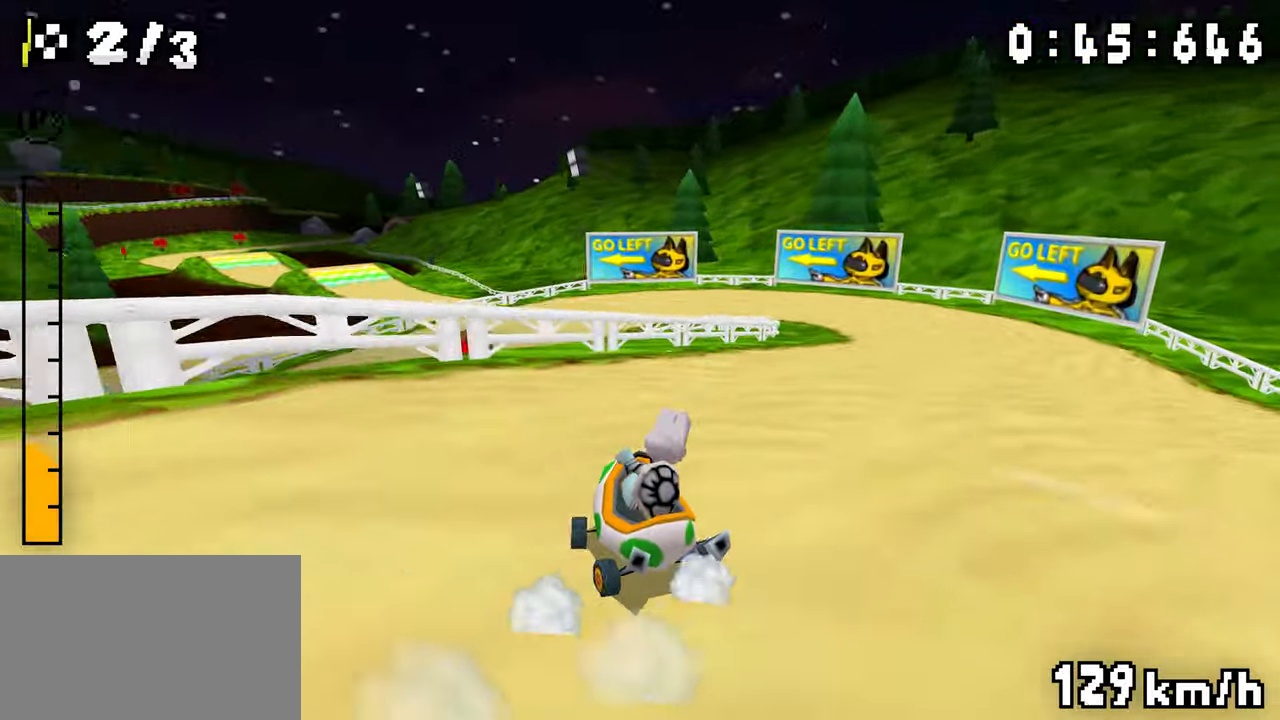
{"dt_ms": 500, "buttons": ["A", "R1", "DPAD_RIGHT"], "events": [[184, "DPAD_RIGHT", "up"], [200, "DPAD_LEFT", "down"], [384, "DPAD_LEFT", "up"], [400, "DPAD_RIGHT", "down"]]}
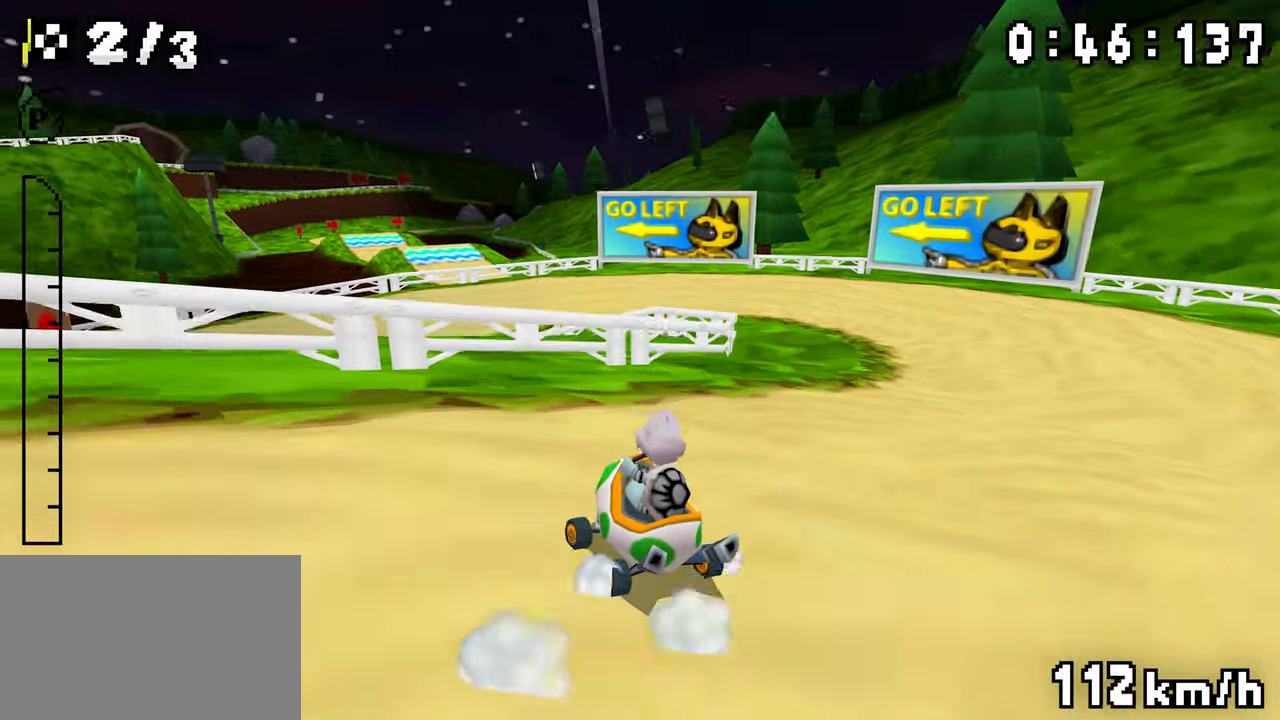
{"dt_ms": 500, "buttons": ["A", "DPAD_LEFT"], "events": [[100, "DPAD_RIGHT", "up"], [117, "DPAD_LEFT", "down"], [200, "R1", "up"]]}
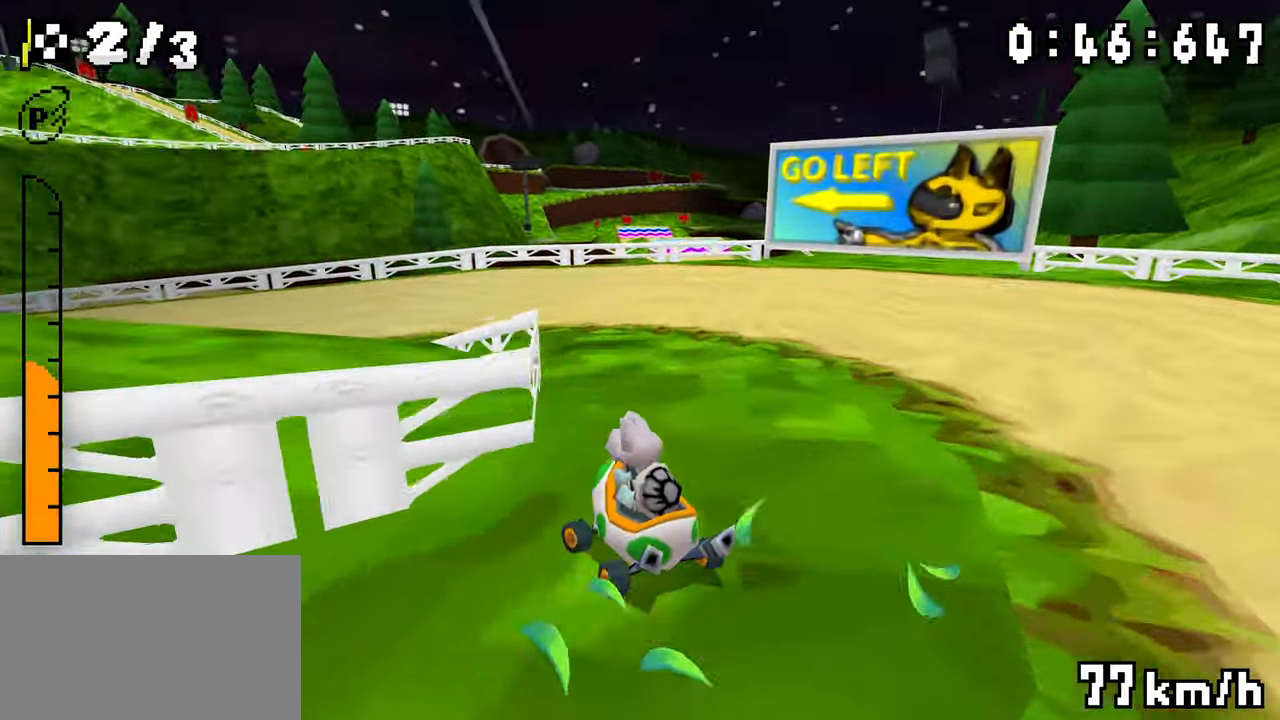
{"dt_ms": 500, "buttons": ["A", "R1"], "events": [[117, "R1", "down"], [134, "DPAD_RIGHT", "down"], [284, "R1", "up"], [350, "DPAD_RIGHT", "up"], [417, "DPAD_RIGHT", "down"], [450, "DPAD_LEFT", "up"], [484, "DPAD_RIGHT", "up"], [484, "R1", "down"]]}
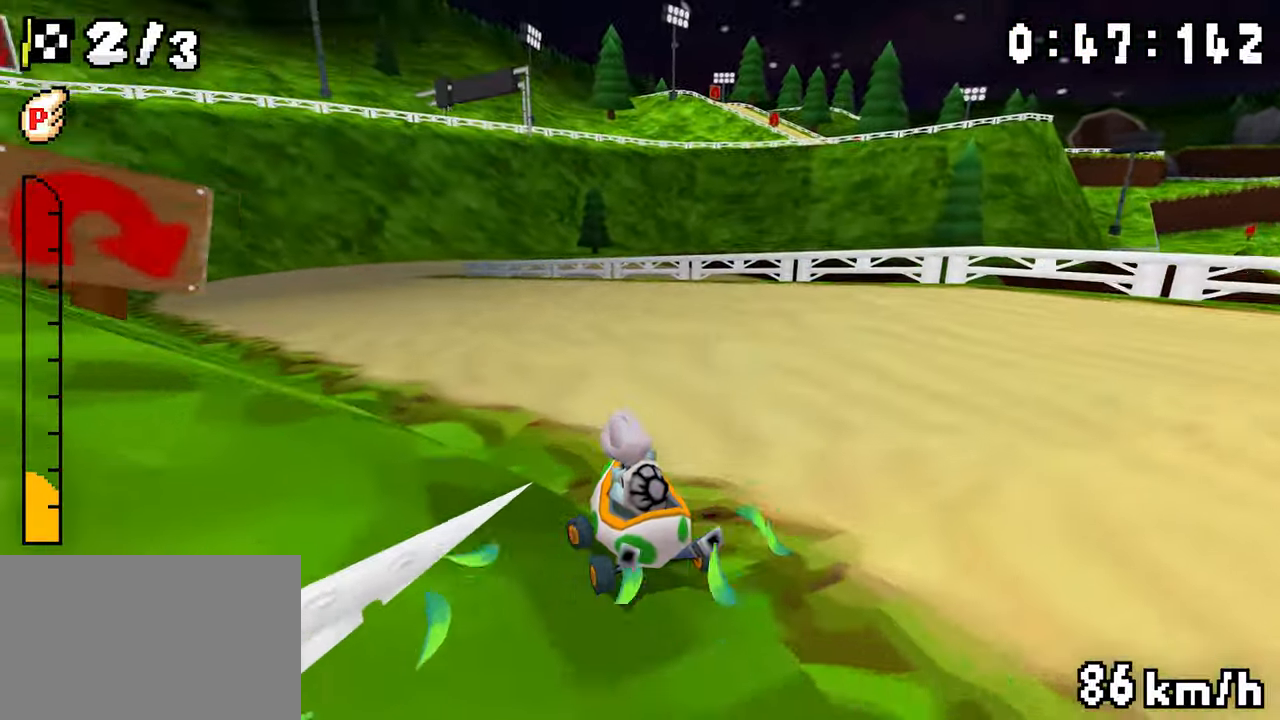
{"dt_ms": 500, "buttons": ["A", "R1", "DPAD_RIGHT"], "events": [[100, "DPAD_RIGHT", "down"], [267, "DPAD_RIGHT", "up"], [284, "DPAD_LEFT", "down"], [434, "DPAD_LEFT", "up"], [450, "DPAD_RIGHT", "down"]]}
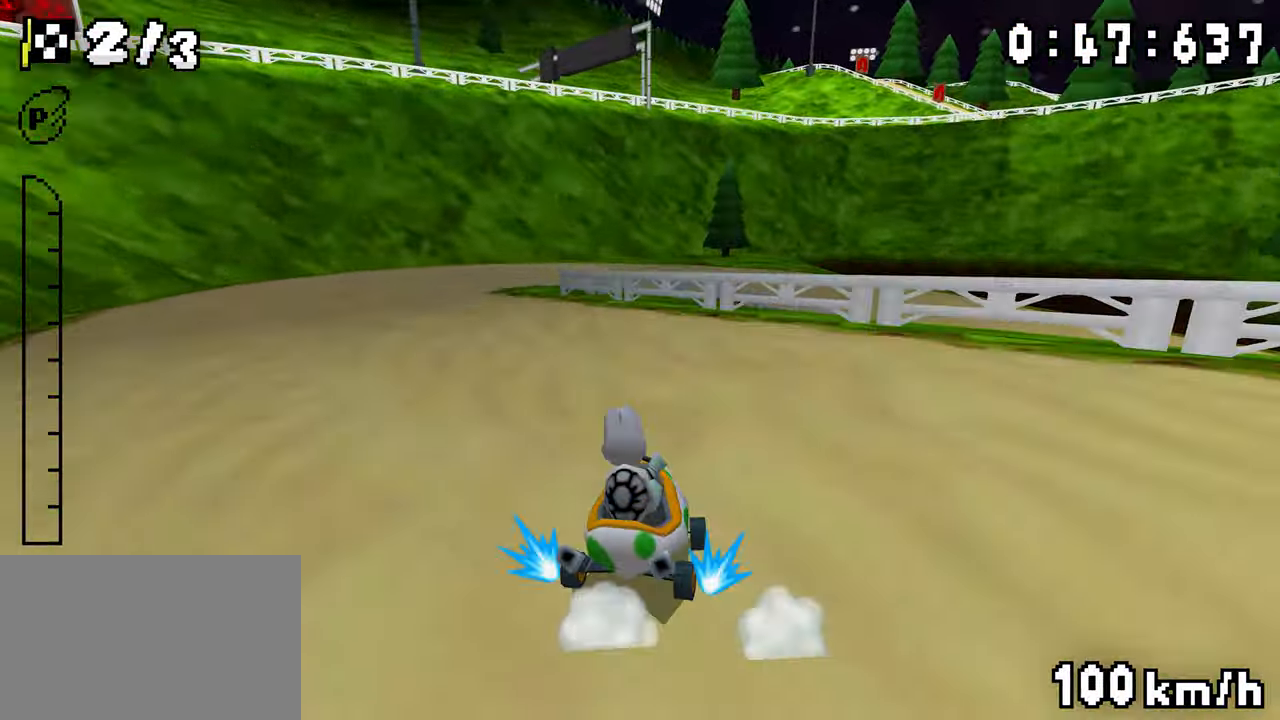
{"dt_ms": 500, "buttons": ["A", "R1", "DPAD_RIGHT"], "events": [[134, "DPAD_RIGHT", "up"], [150, "DPAD_LEFT", "down"], [317, "DPAD_LEFT", "up"], [367, "DPAD_RIGHT", "down"], [367, "R1", "up"], [434, "R1", "down"]]}
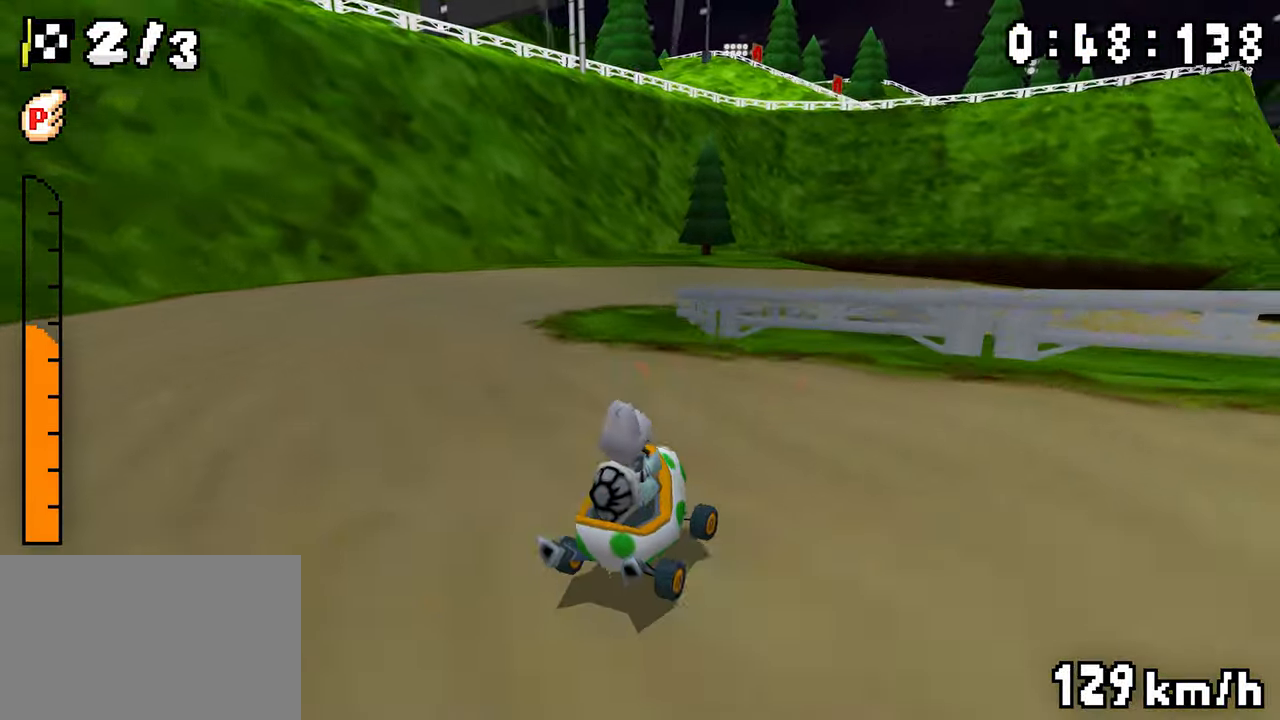
{"dt_ms": 500, "buttons": ["A", "DPAD_RIGHT"], "events": [[200, "R1", "up"]]}
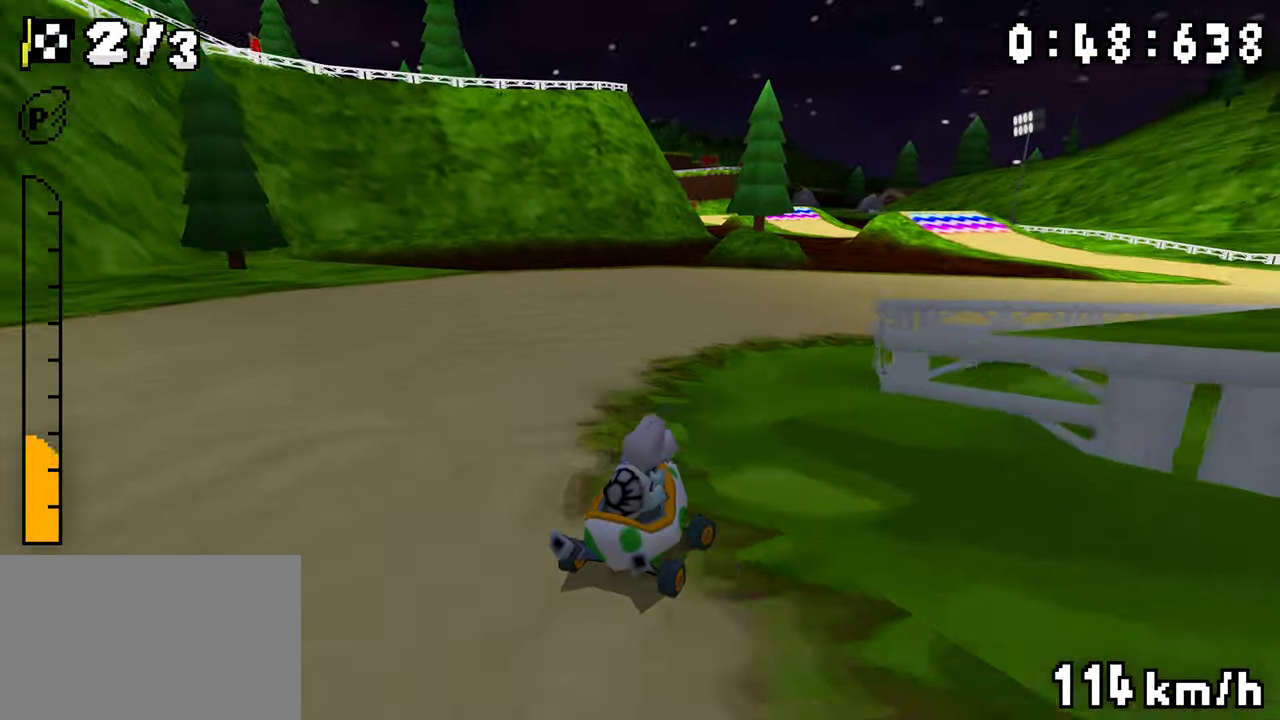
{"dt_ms": 500, "buttons": ["A", "R1", "DPAD_LEFT"], "events": [[334, "DPAD_RIGHT", "up"], [367, "R1", "down"], [417, "DPAD_LEFT", "down"]]}
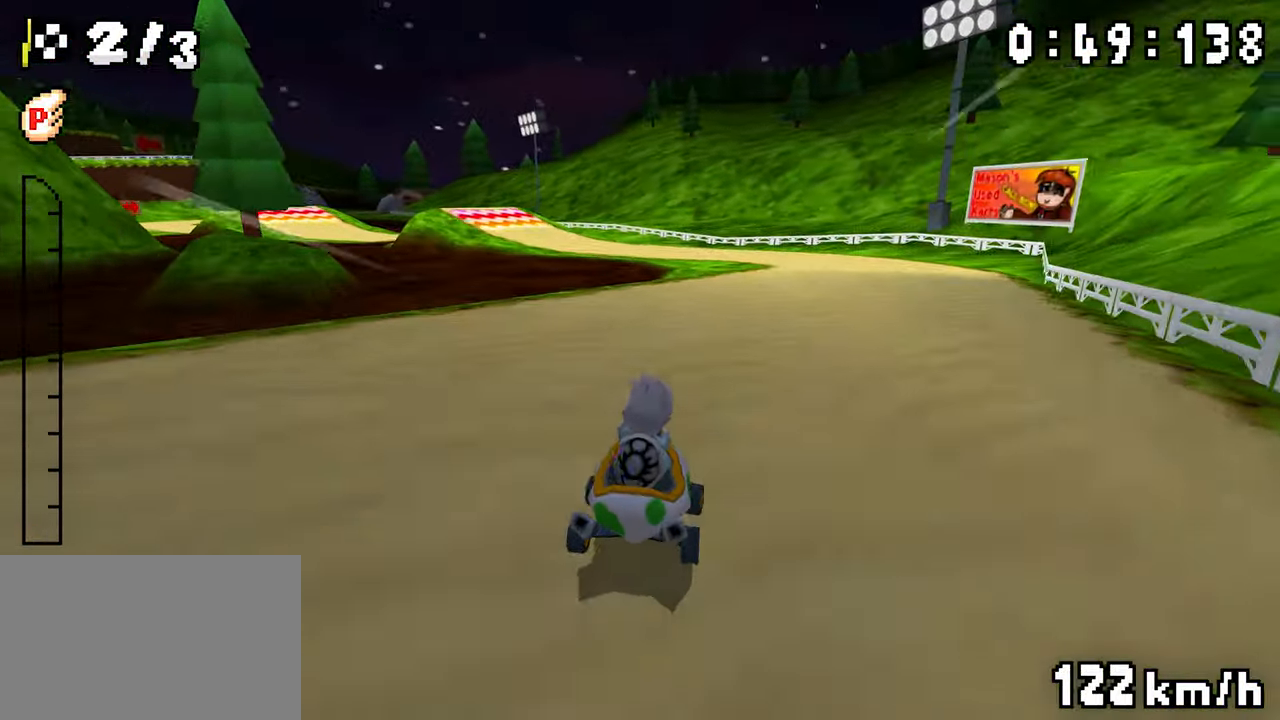
{"dt_ms": 500, "buttons": ["A", "R1", "DPAD_LEFT"], "events": [[117, "DPAD_LEFT", "up"], [134, "DPAD_RIGHT", "down"], [434, "DPAD_RIGHT", "up"], [450, "DPAD_LEFT", "down"]]}
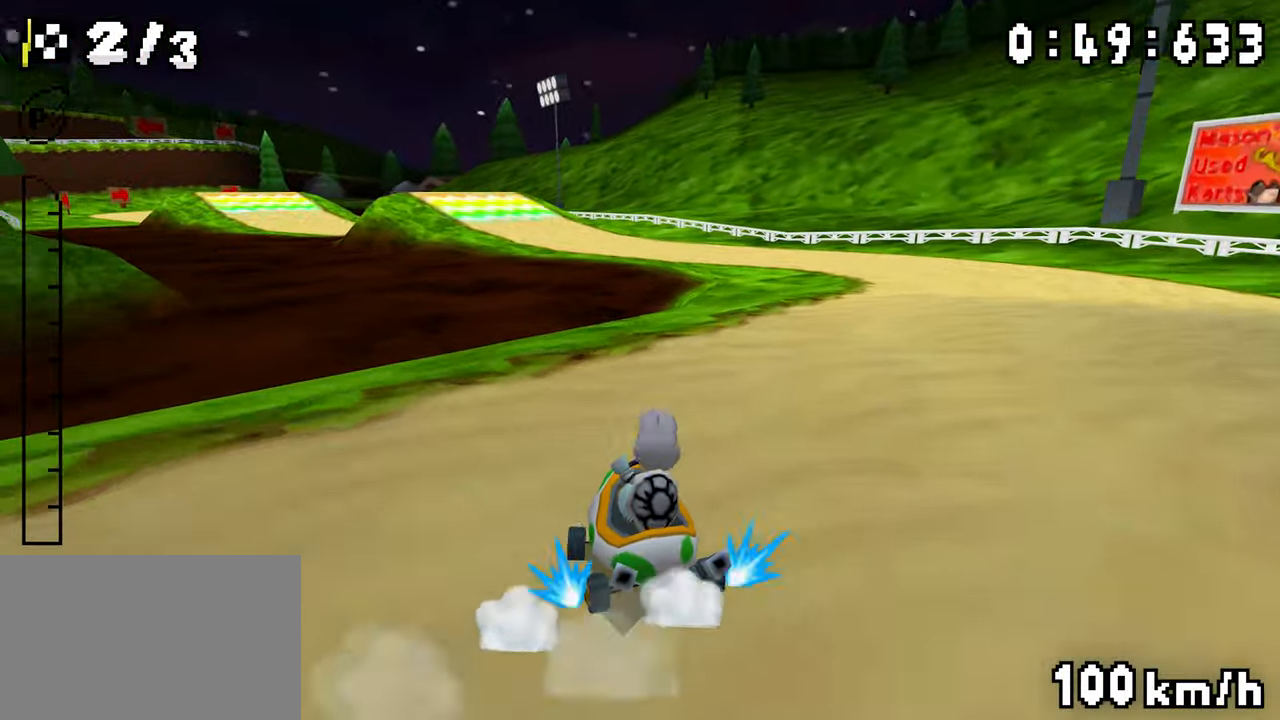
{"dt_ms": 500, "buttons": ["A", "R1", "DPAD_LEFT"], "events": [[117, "DPAD_LEFT", "up"], [134, "DPAD_RIGHT", "down"], [300, "DPAD_RIGHT", "up"], [317, "DPAD_LEFT", "down"], [334, "R1", "up"], [367, "DPAD_LEFT", "up"], [400, "R1", "down"], [500, "DPAD_LEFT", "down"]]}
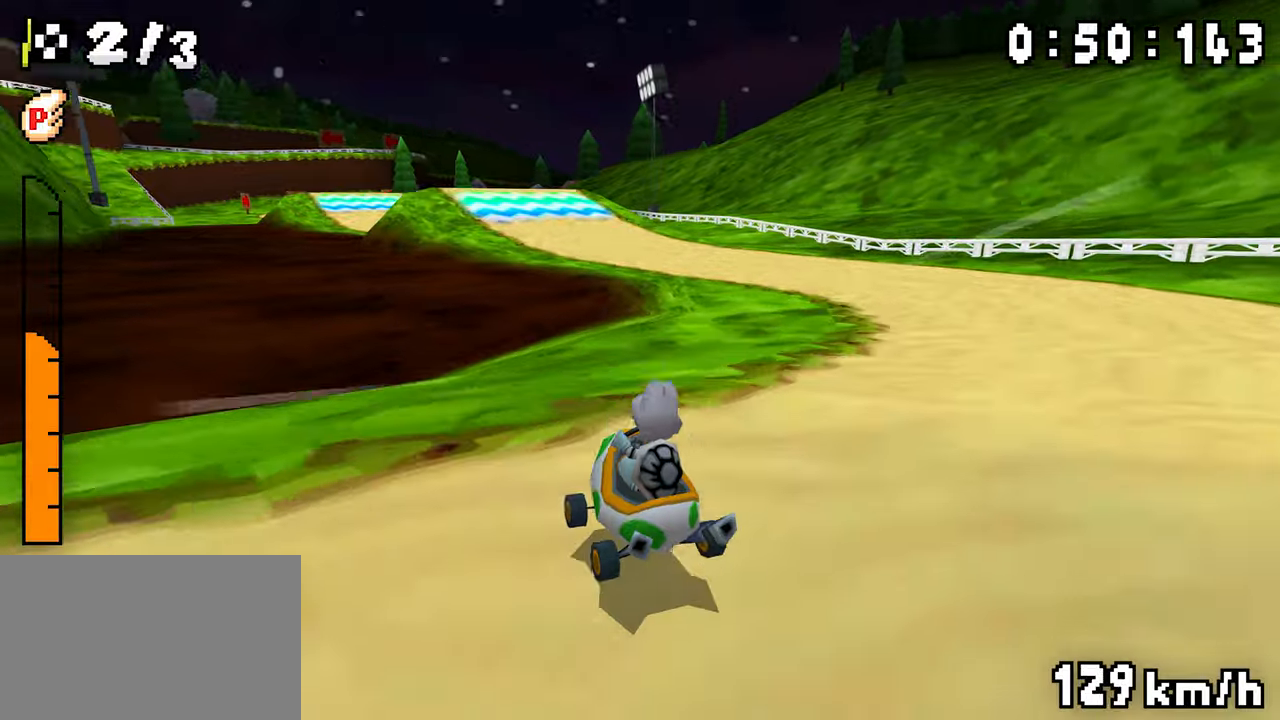
{"dt_ms": 500, "buttons": ["A", "R1", "DPAD_LEFT"], "events": [[150, "DPAD_LEFT", "up"], [167, "DPAD_RIGHT", "down"], [334, "DPAD_RIGHT", "up"], [350, "DPAD_LEFT", "down"]]}
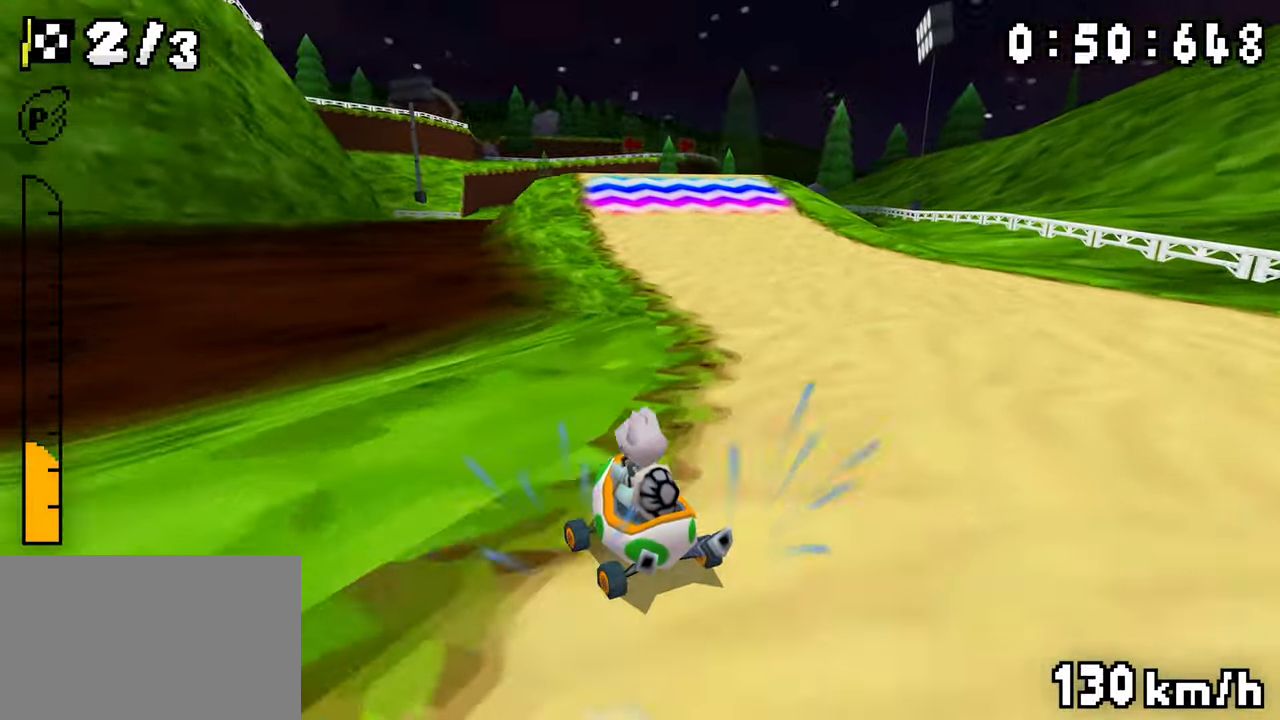
{"dt_ms": 500, "buttons": ["A", "R1", "DPAD_RIGHT"], "events": [[34, "DPAD_LEFT", "up"], [50, "DPAD_RIGHT", "down"], [200, "DPAD_RIGHT", "up"], [217, "DPAD_LEFT", "down"], [250, "R1", "up"], [367, "DPAD_LEFT", "up"], [384, "DPAD_RIGHT", "down"], [384, "R1", "down"]]}
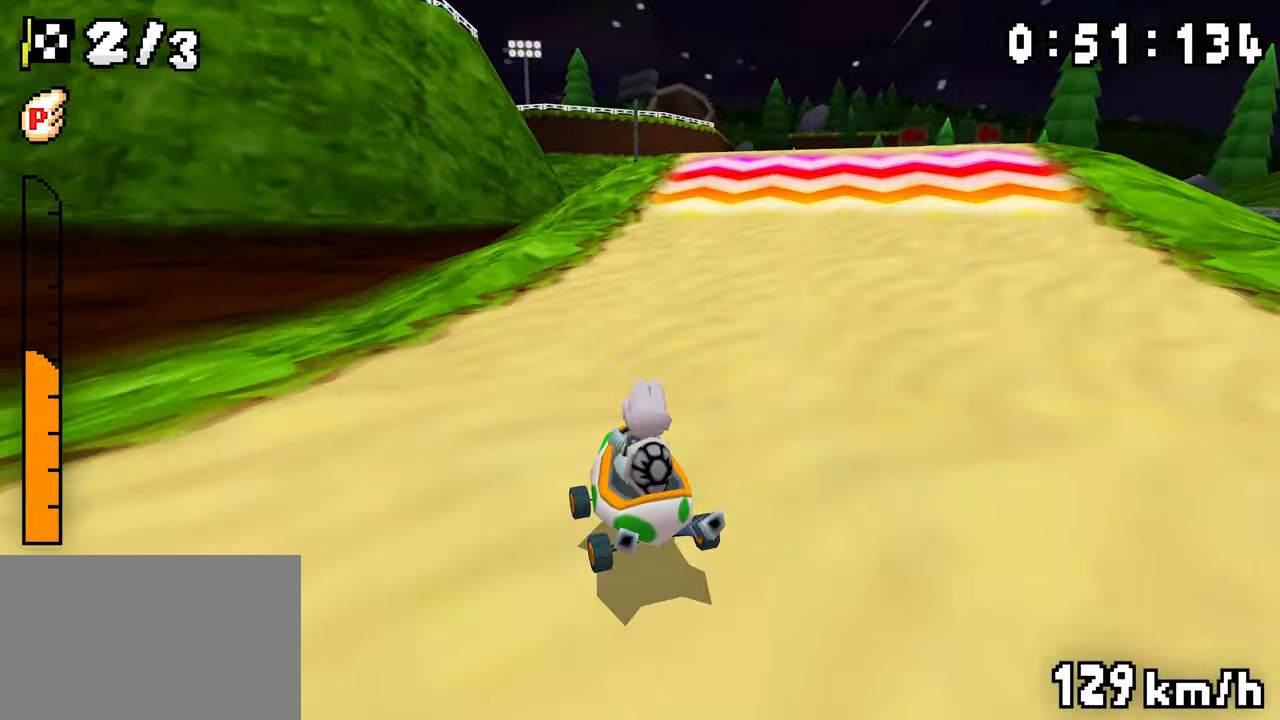
{"dt_ms": 1000, "buttons": ["DPAD_UP"]}
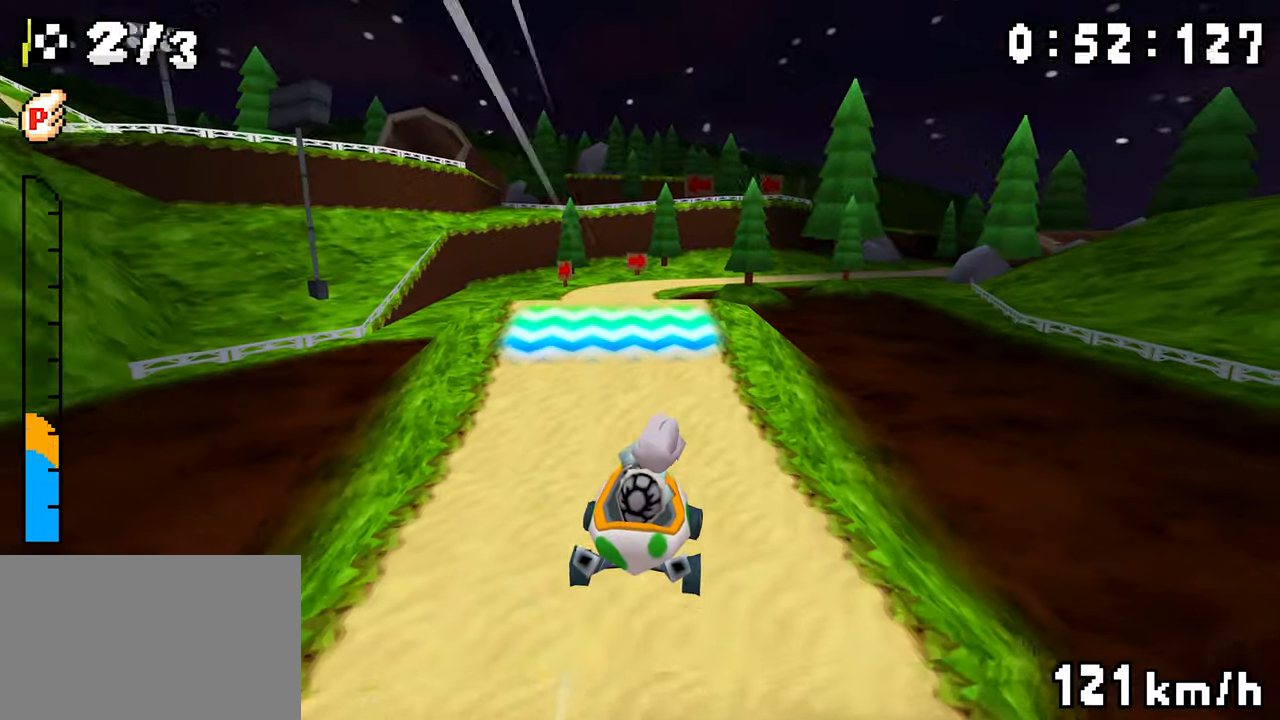
{"dt_ms": 1000, "buttons": ["A", "R1", "DPAD_UP", "DPAD_RIGHT"], "events": [[250, "DPAD_UP", "up"], [467, "DPAD_LEFT", "down"], [500, "R1", "down"], [534, "R1", "up"], [550, "A", "down"], [667, "DPAD_LEFT", "up"], [850, "DPAD_RIGHT", "down"], [867, "DPAD_UP", "down"], [884, "R1", "down"], [900, "DPAD_LEFT", "down"], [950, "DPAD_LEFT", "up"]]}
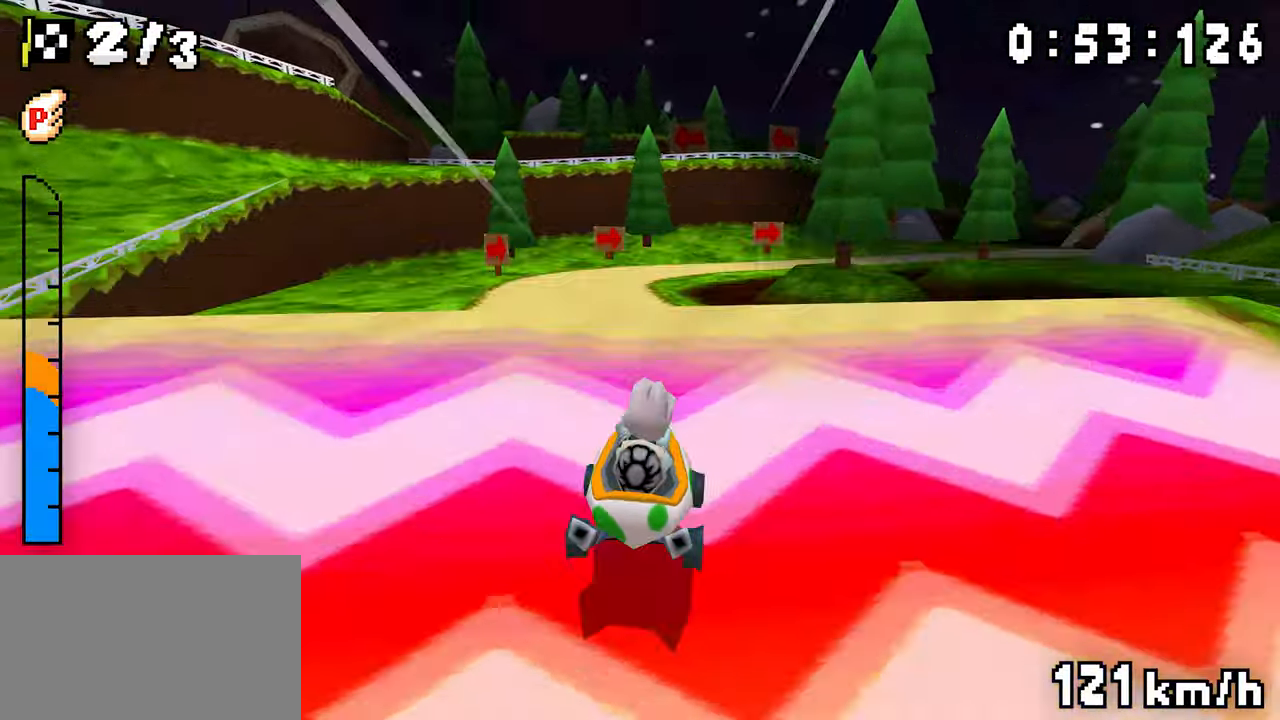
{"dt_ms": 1000, "buttons": ["A", "R1"]}
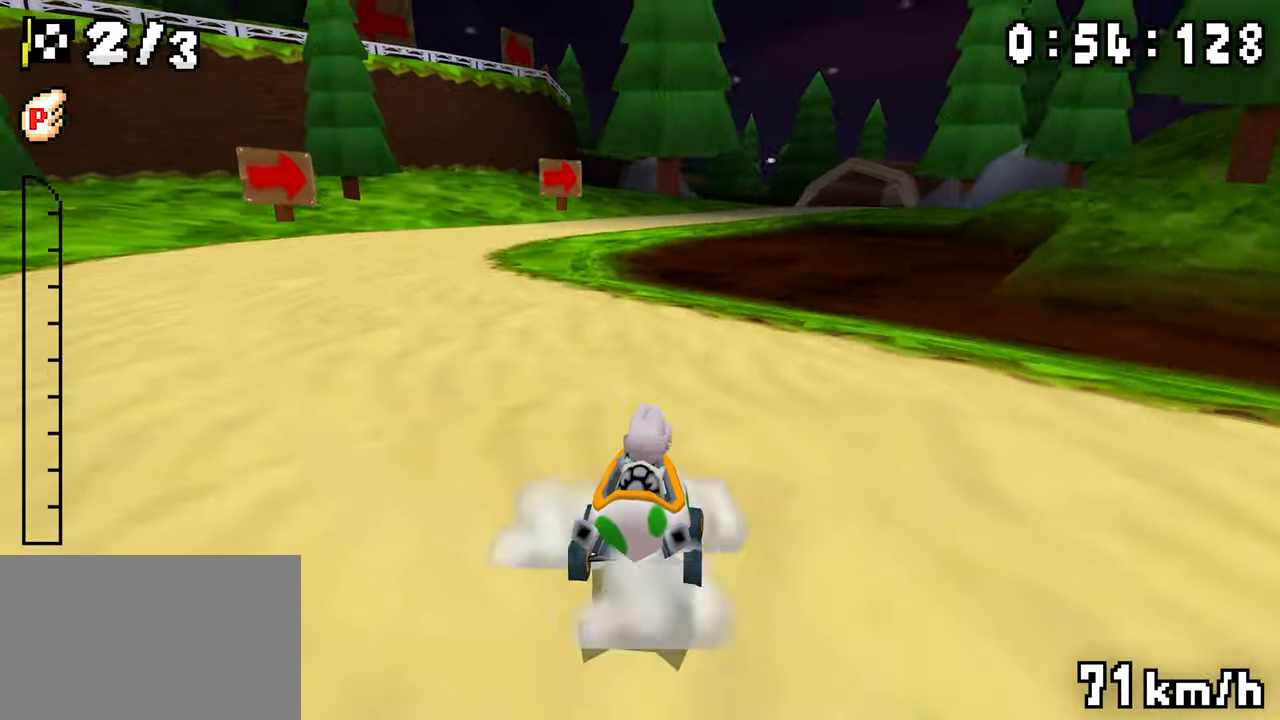
{"dt_ms": 500, "buttons": ["A", "R1", "DPAD_RIGHT"], "events": [[167, "DPAD_RIGHT", "down"], [284, "DPAD_RIGHT", "up"], [300, "DPAD_LEFT", "down"], [467, "DPAD_LEFT", "up"], [500, "DPAD_RIGHT", "down"]]}
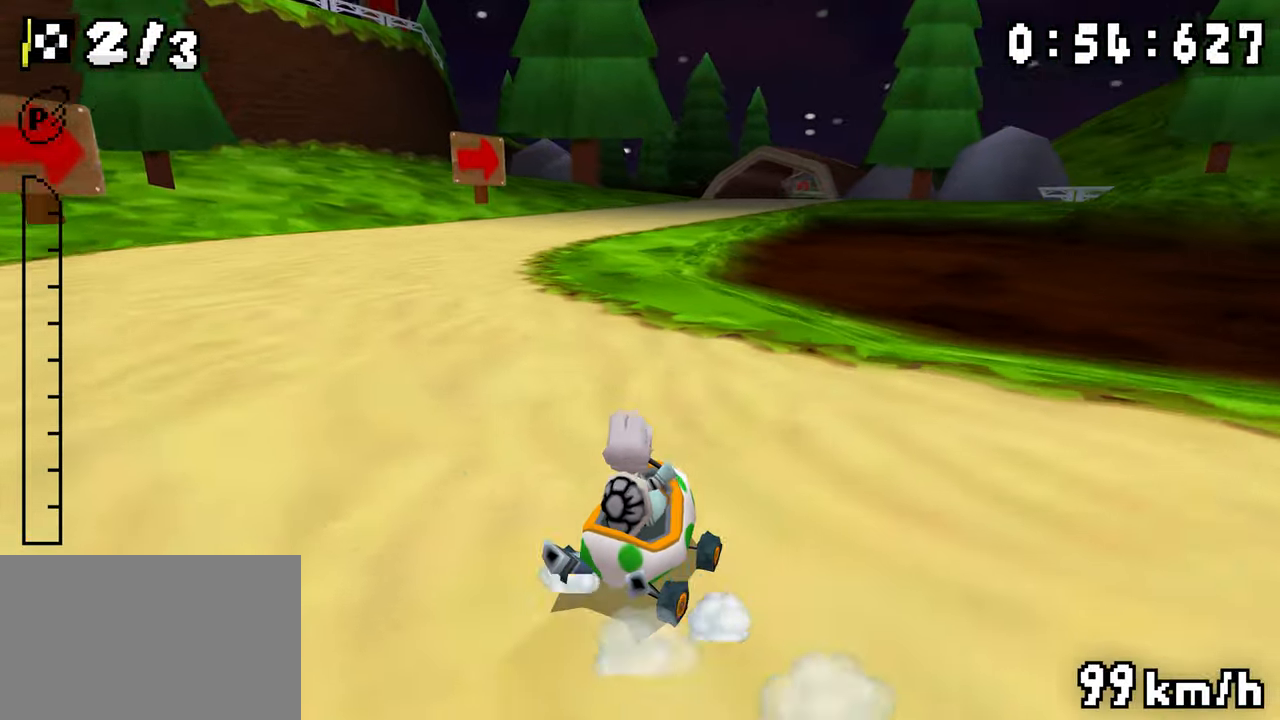
{"dt_ms": 1000, "buttons": ["A", "R1", "DPAD_LEFT"]}
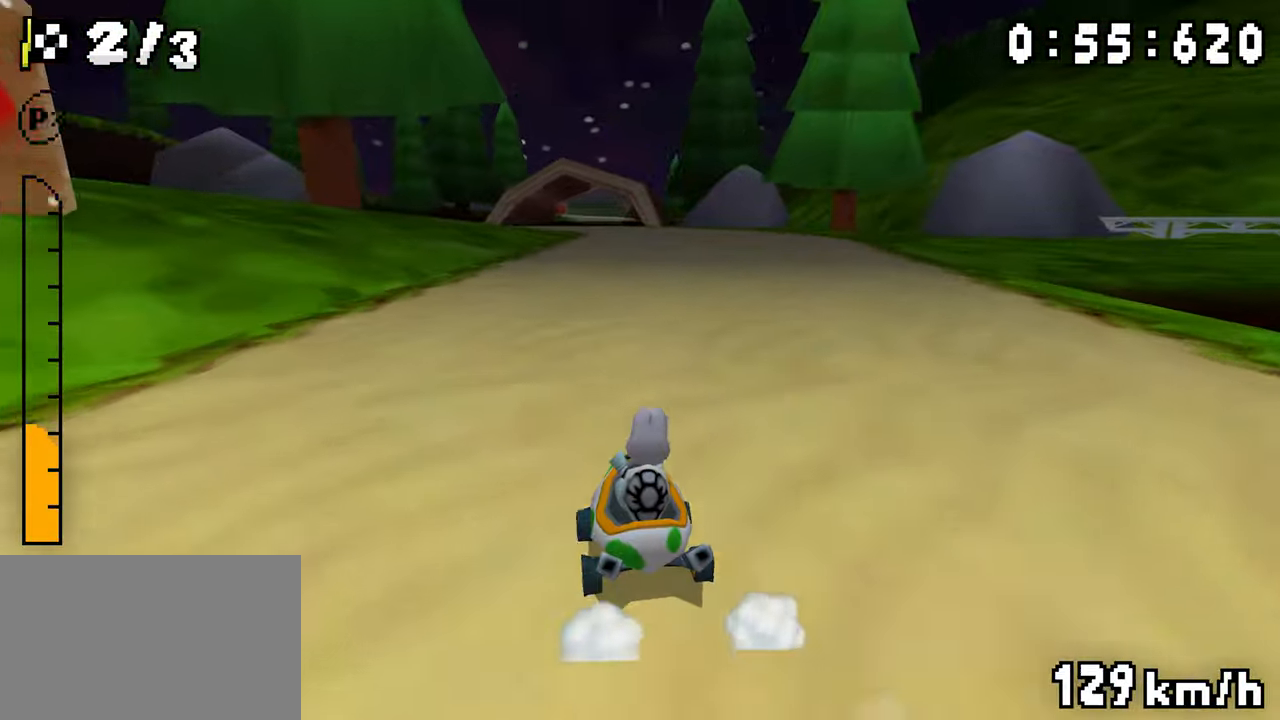
{"dt_ms": 500, "buttons": ["A", "DPAD_LEFT"], "events": [[184, "DPAD_LEFT", "up"], [200, "DPAD_RIGHT", "down"], [417, "DPAD_RIGHT", "up"], [434, "DPAD_LEFT", "down"], [500, "R1", "up"]]}
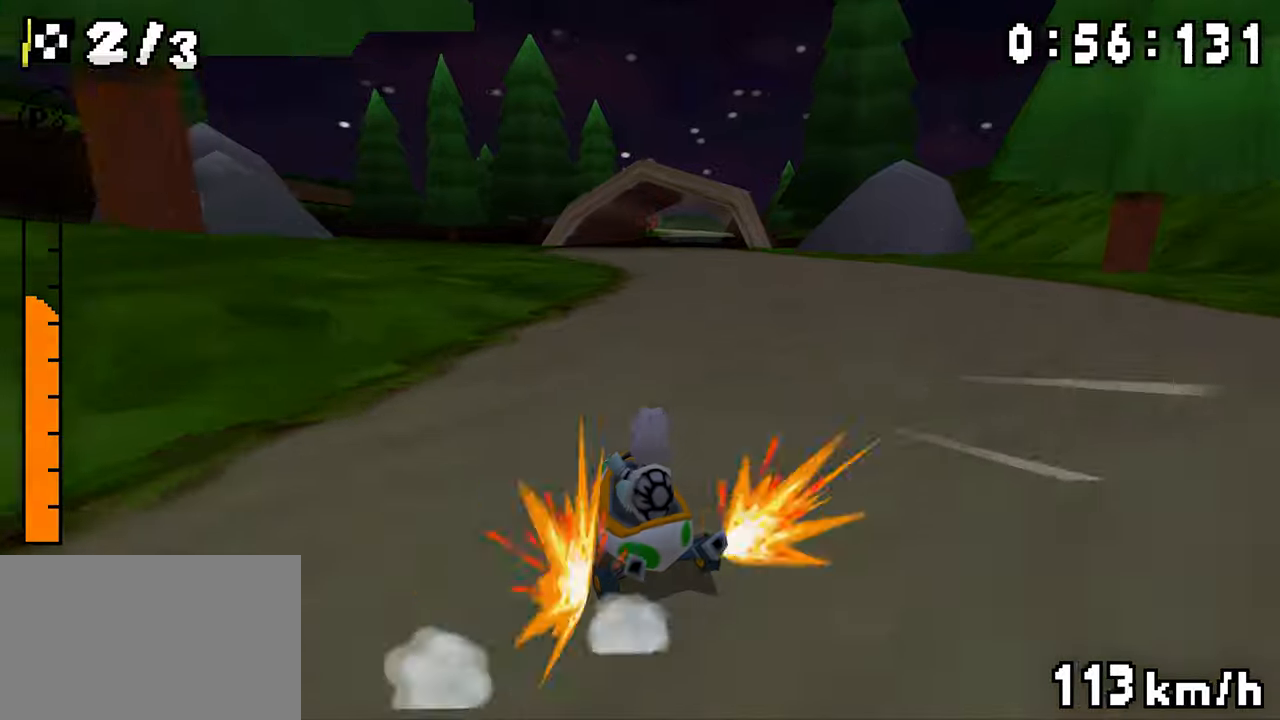
{"dt_ms": 500, "buttons": ["A", "R1", "DPAD_LEFT"], "events": [[17, "DPAD_LEFT", "up"], [50, "DPAD_RIGHT", "down"], [50, "R1", "down"], [367, "DPAD_RIGHT", "up"], [400, "DPAD_LEFT", "down"]]}
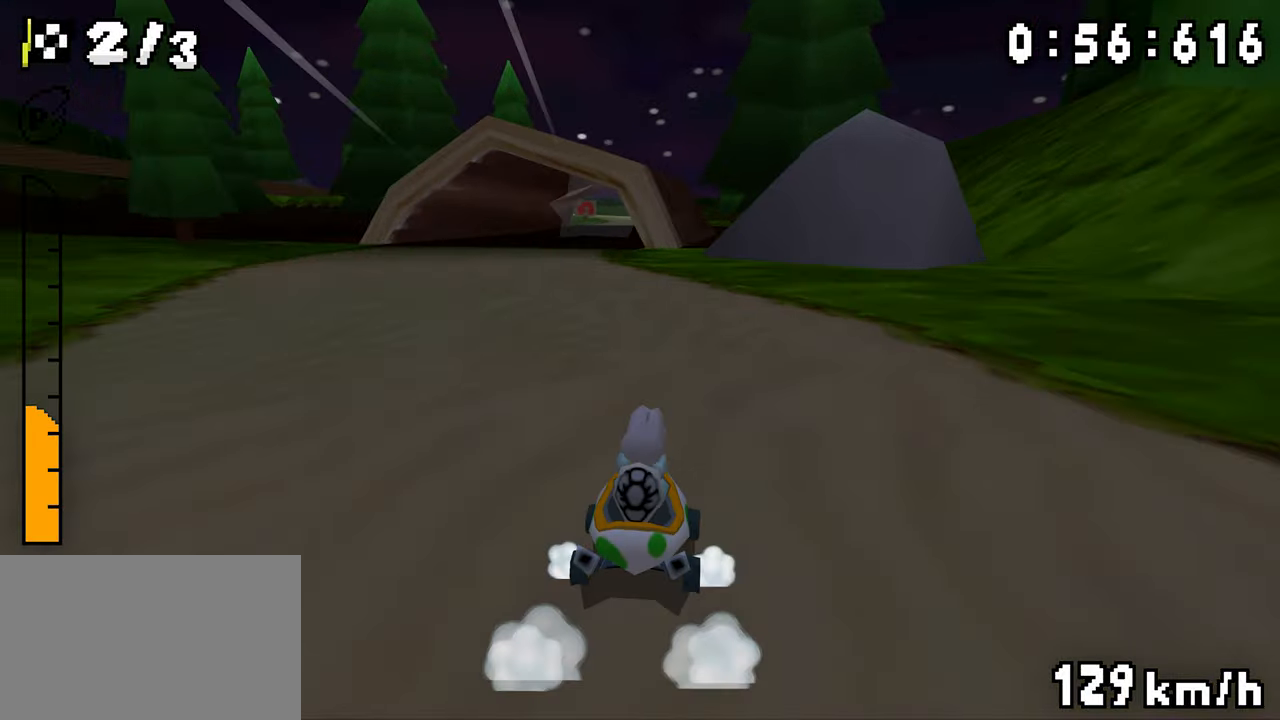
{"dt_ms": 500, "buttons": ["A", "R1", "DPAD_LEFT"], "events": [[100, "DPAD_LEFT", "up"], [117, "DPAD_RIGHT", "down"], [400, "DPAD_RIGHT", "up"], [417, "DPAD_LEFT", "down"]]}